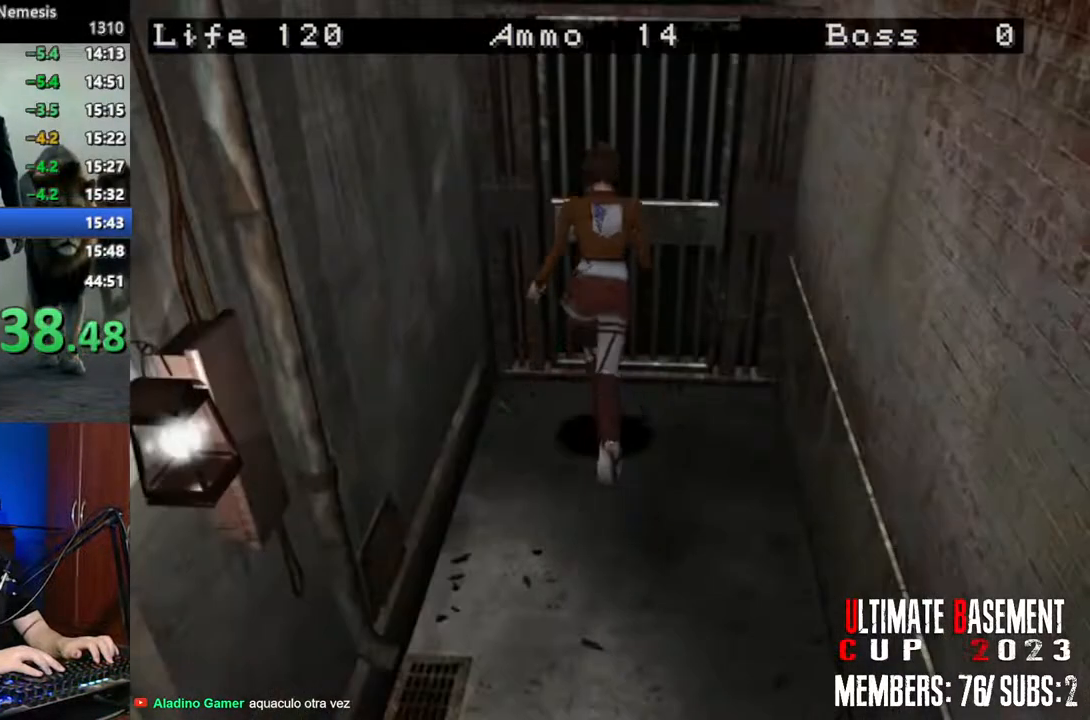
Gameplay with keyboard; each line is a JSON object with the keys held at the frame after it. "events" lists presses ("down") and releases ("up") of "a", "d", "k", "l", "o", "q", "s", "semicolon", "shift", "space" and "w" between this image and that frame as [ms after this image, input, new state], when the widget could be followed in between. No other keys are recorded. Mouse input is not recorded.
{"keys": ["shift", "space", "w"], "events": [[300, "semicolon", "up"], [483, "space", "down"]]}
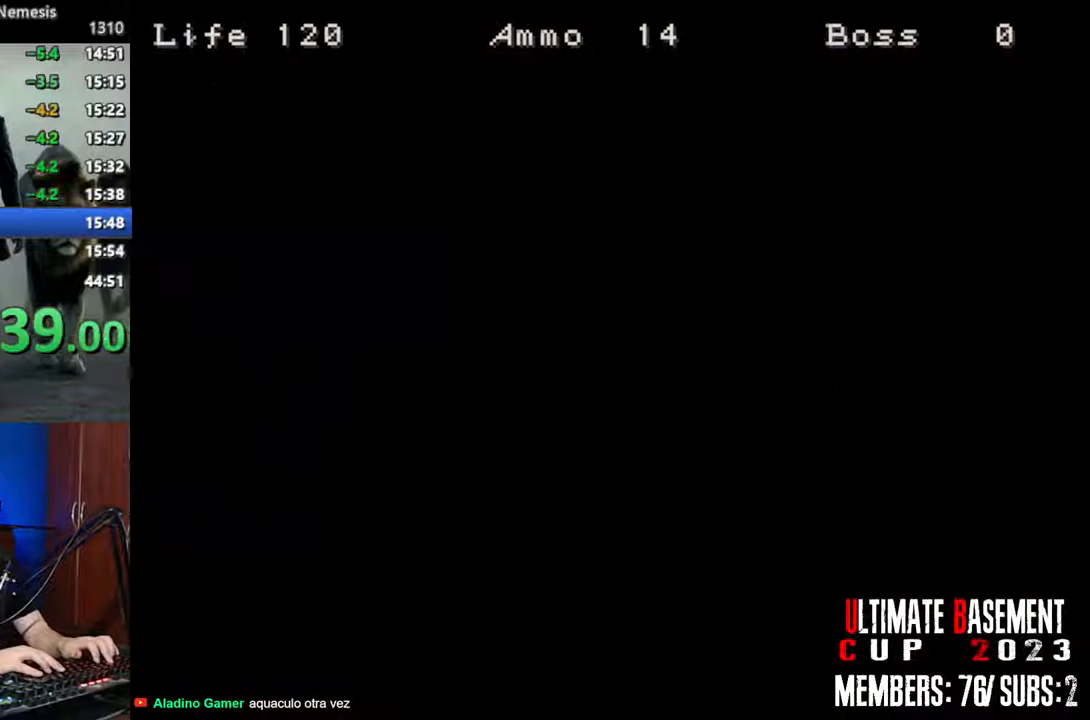
{"keys": ["shift", "w"], "events": [[133, "space", "up"]]}
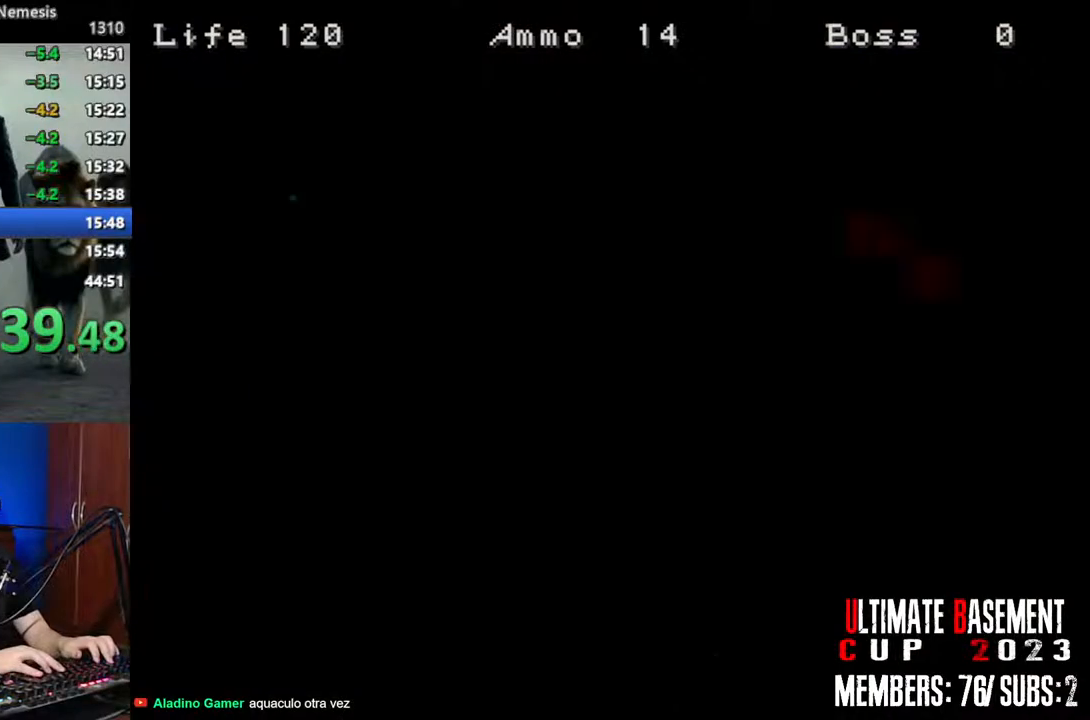
{"keys": ["shift", "w"], "events": []}
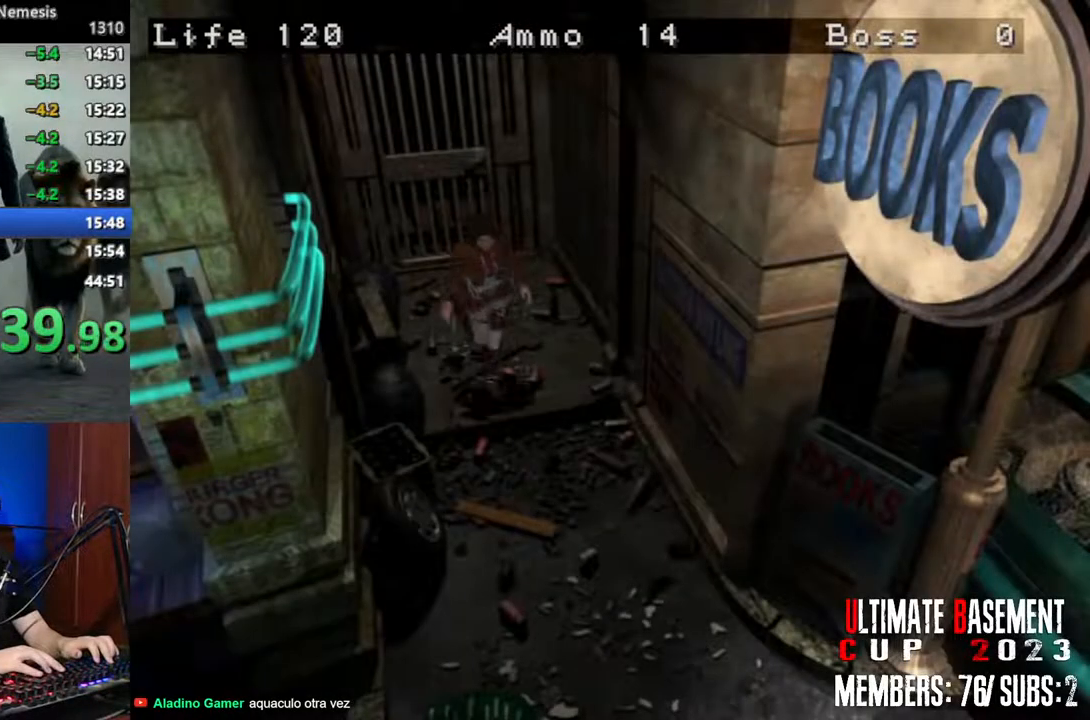
{"keys": ["d", "shift", "w"], "events": [[400, "d", "down"]]}
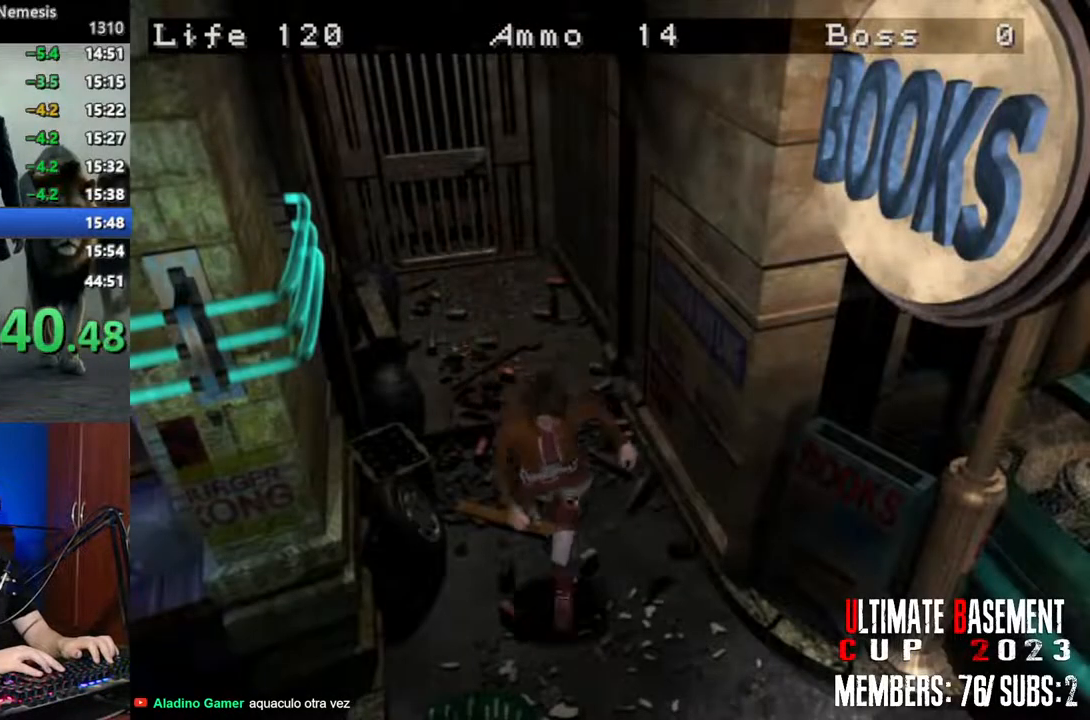
{"keys": ["shift", "w"], "events": [[500, "d", "up"]]}
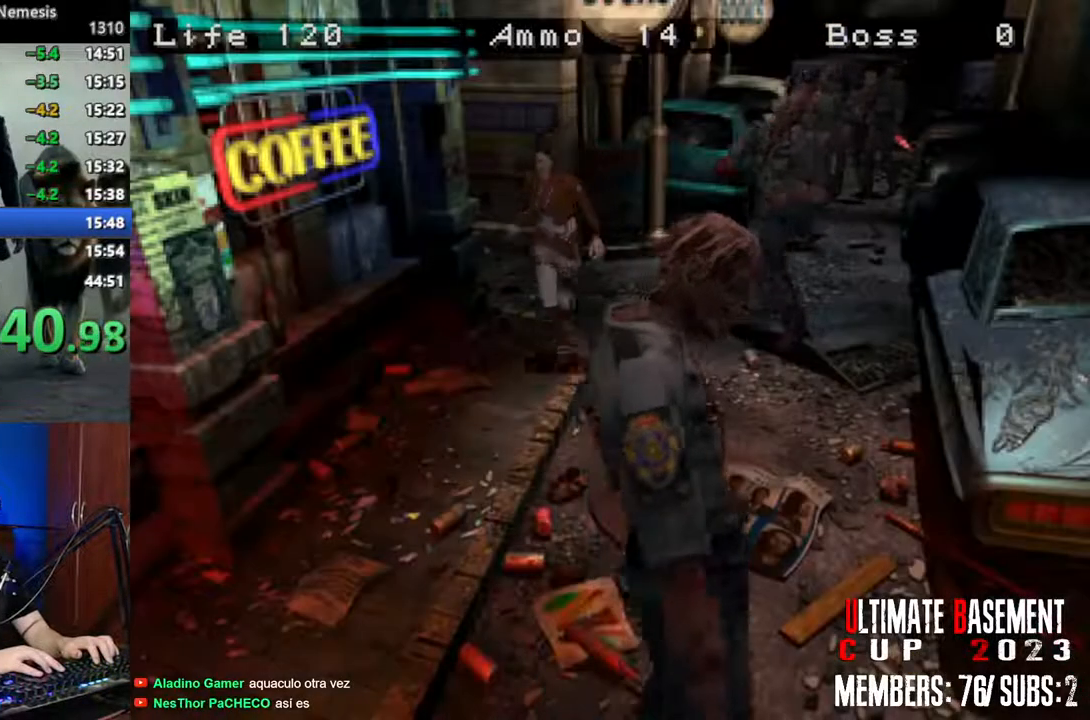
{"keys": ["shift", "w"], "events": []}
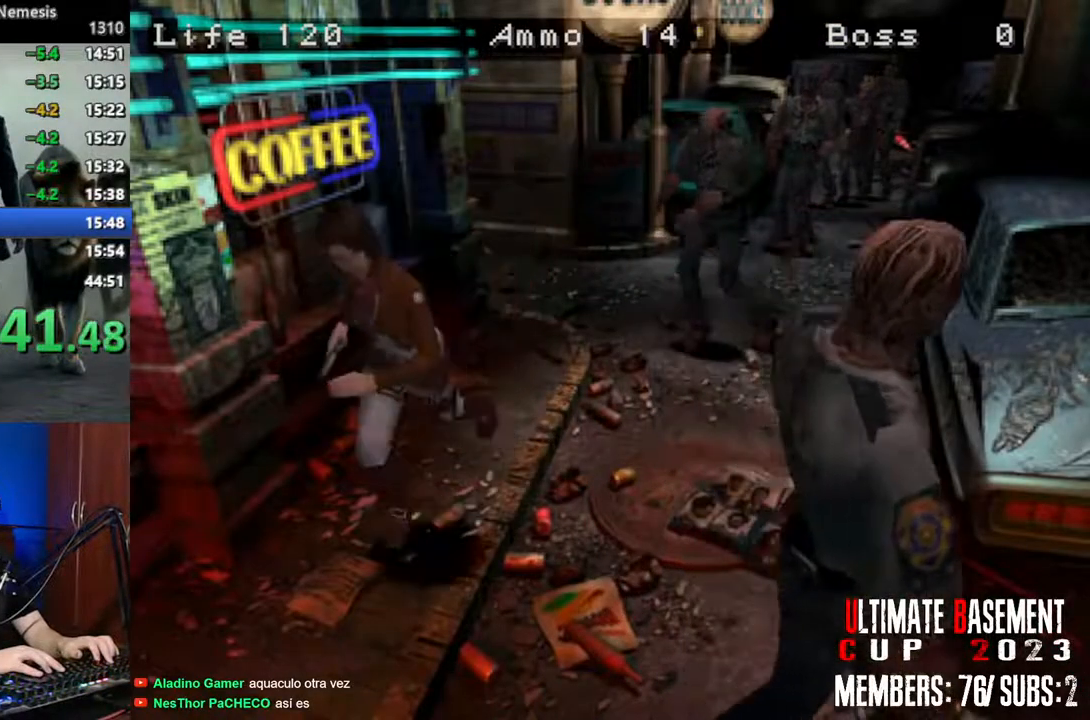
{"keys": ["shift", "w"], "events": [[117, "a", "down"], [450, "a", "up"]]}
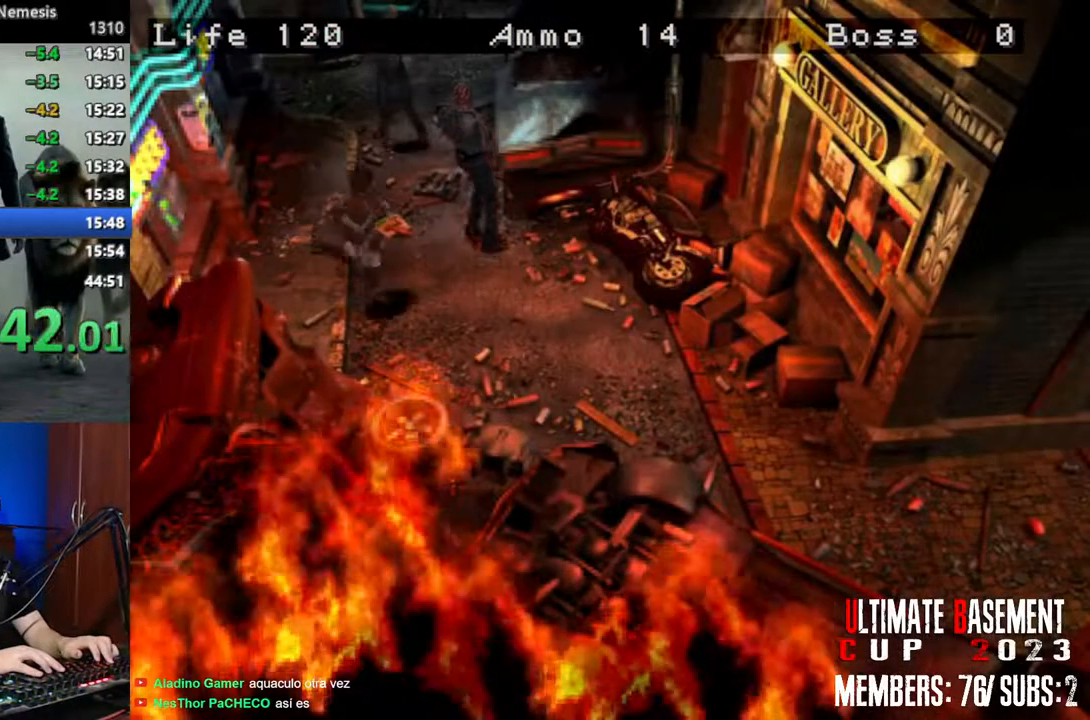
{"keys": ["shift", "w"], "events": []}
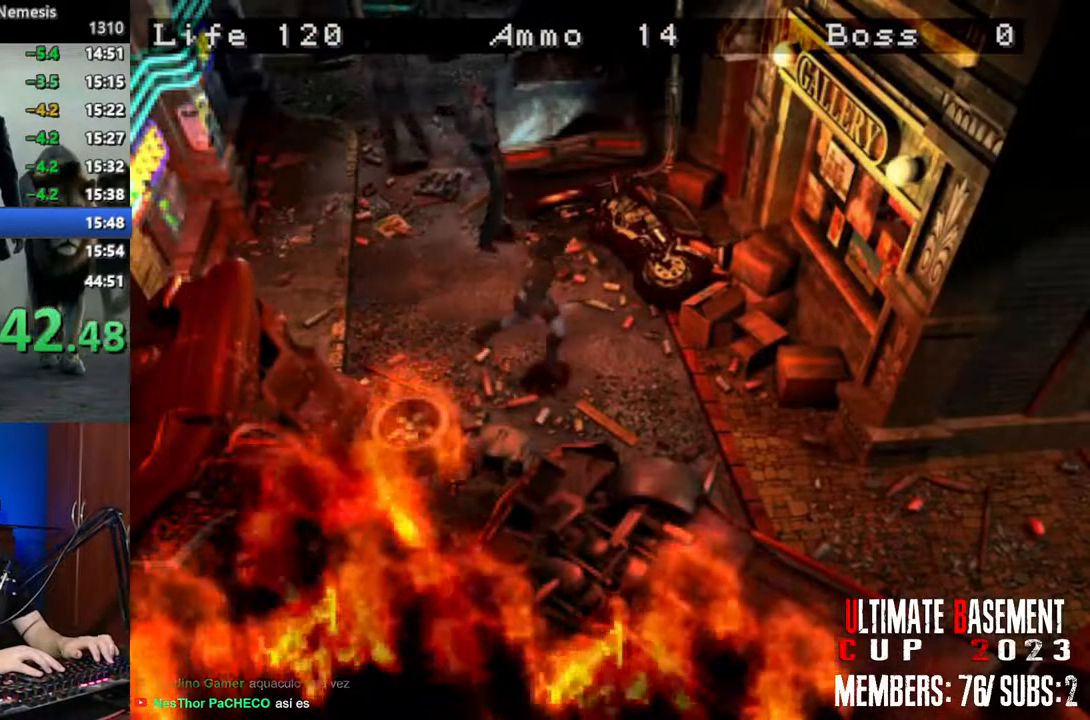
{"keys": ["shift", "w"], "events": []}
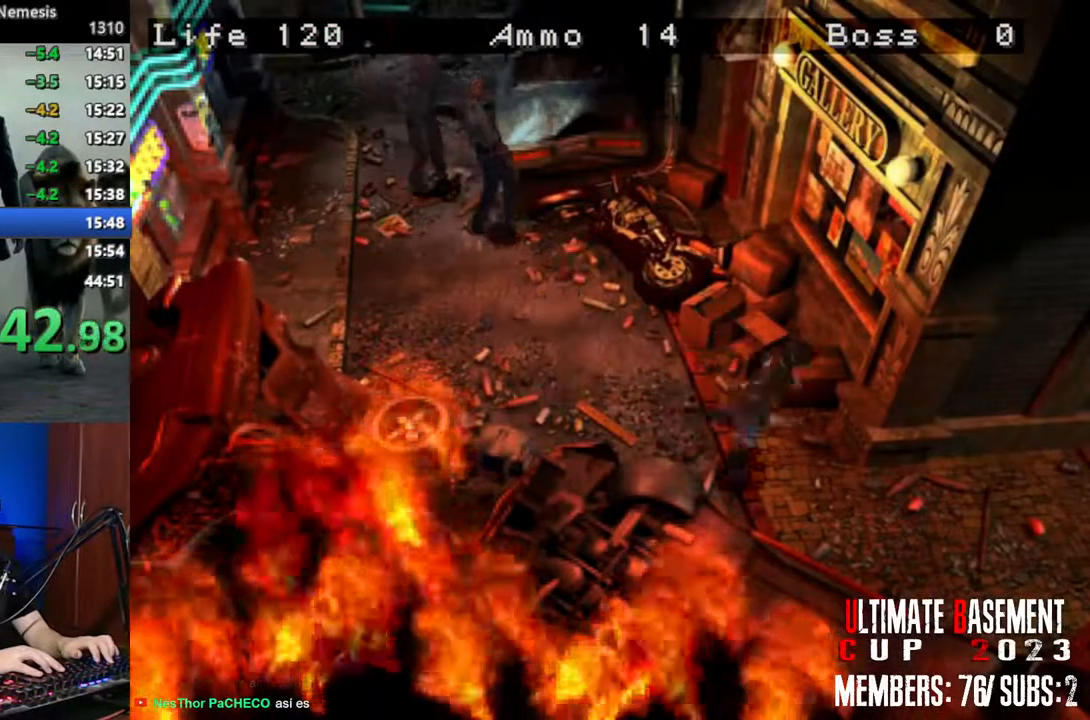
{"keys": ["shift", "w"], "events": [[117, "a", "down"], [350, "a", "up"]]}
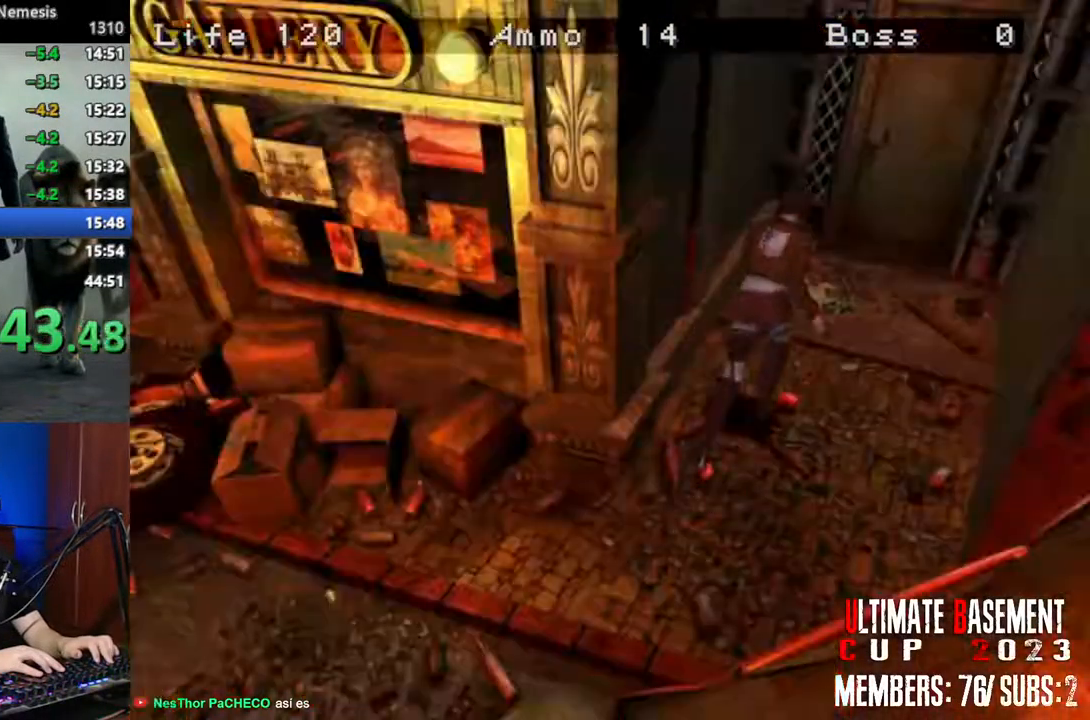
{"keys": ["semicolon", "shift", "w"], "events": [[317, "semicolon", "down"]]}
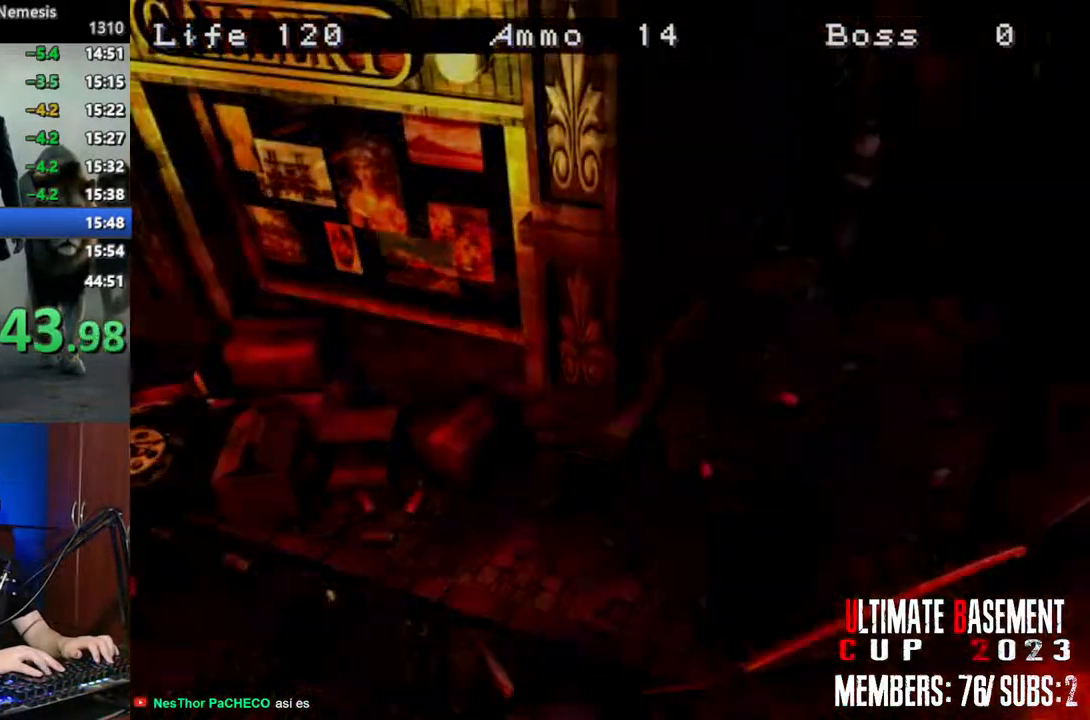
{"keys": ["shift", "space", "w"], "events": [[100, "semicolon", "up"], [383, "space", "down"]]}
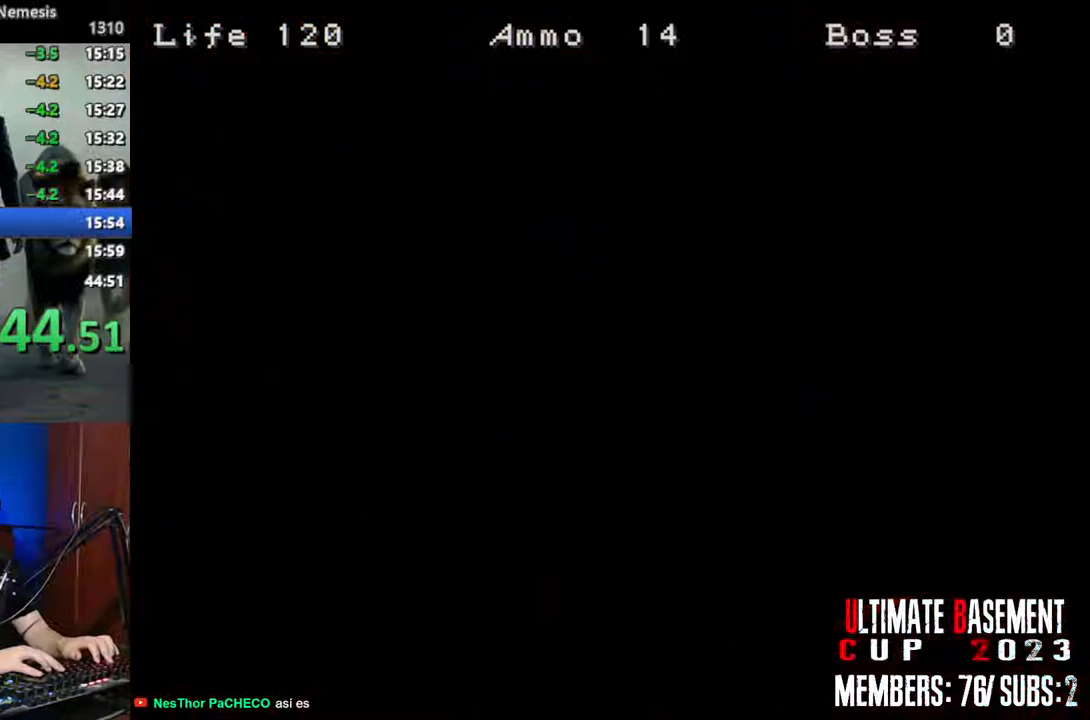
{"keys": ["shift", "w"], "events": [[17, "space", "up"]]}
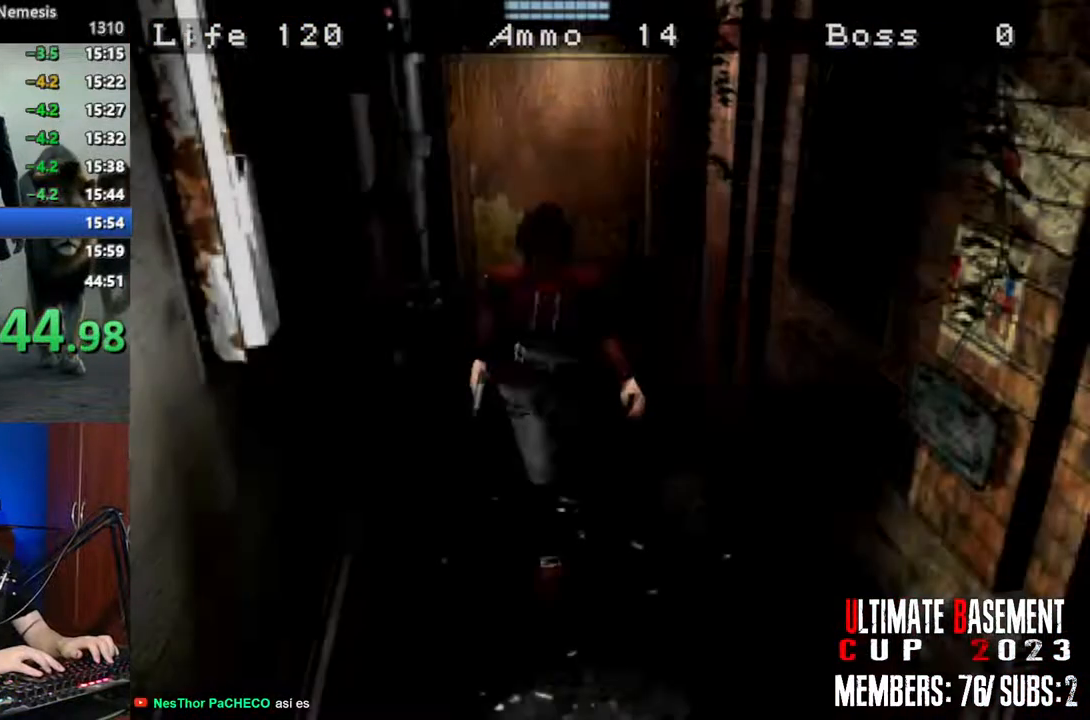
{"keys": ["shift", "w"], "events": []}
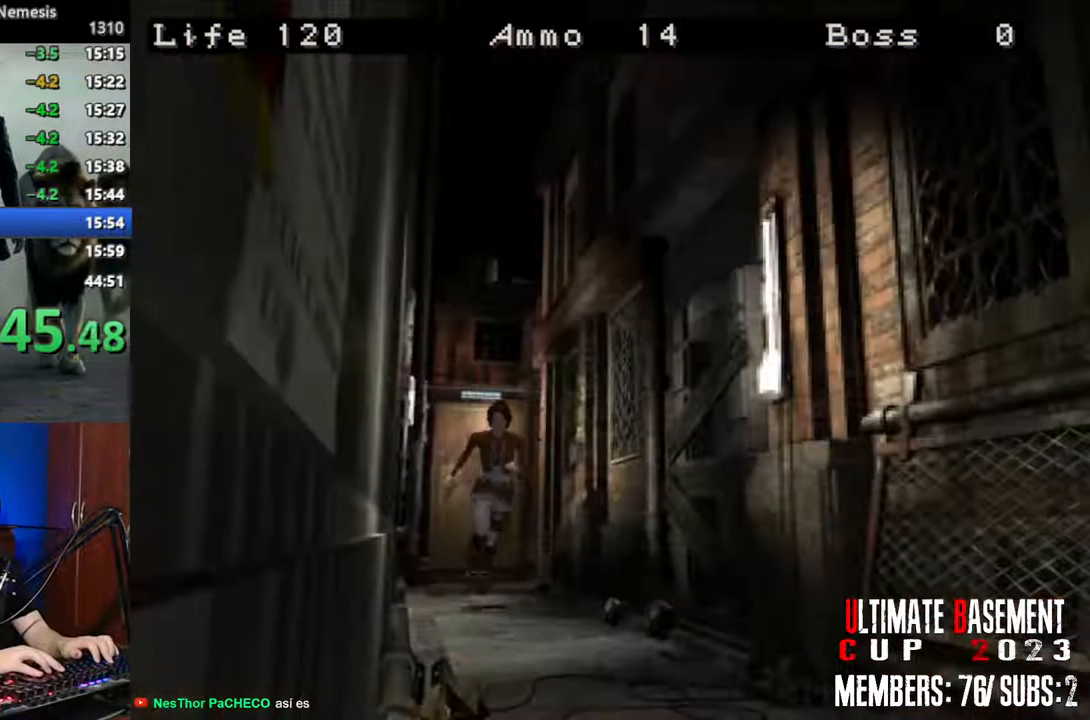
{"keys": ["shift", "w"], "events": []}
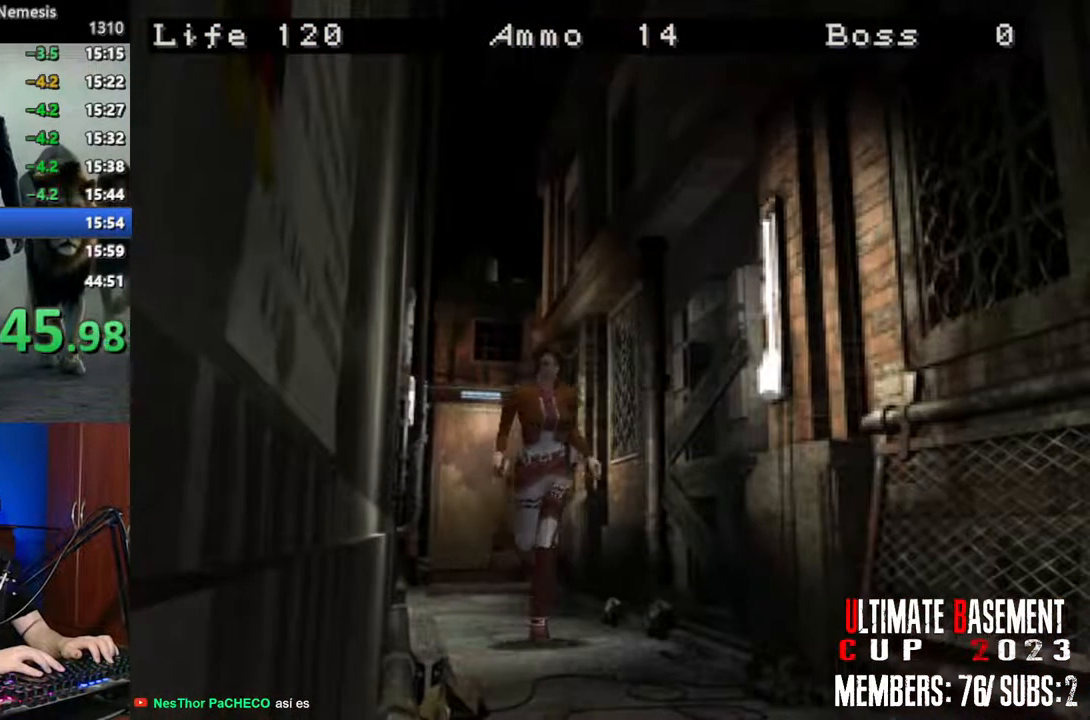
{"keys": ["shift", "w"], "events": []}
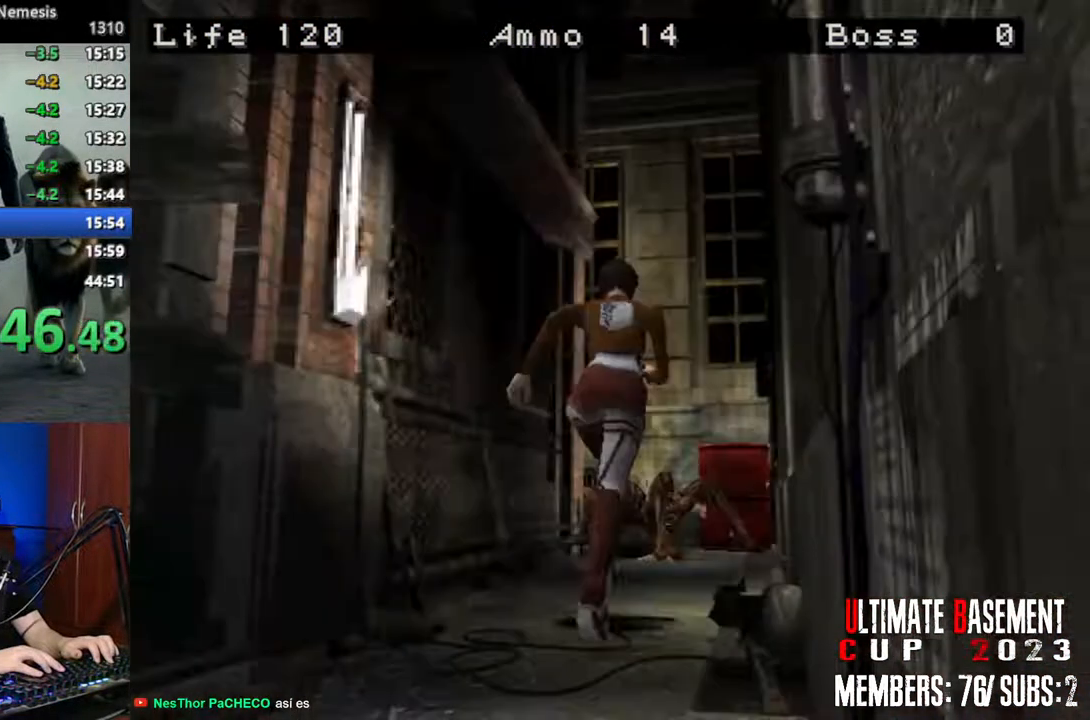
{"keys": ["shift", "w"], "events": []}
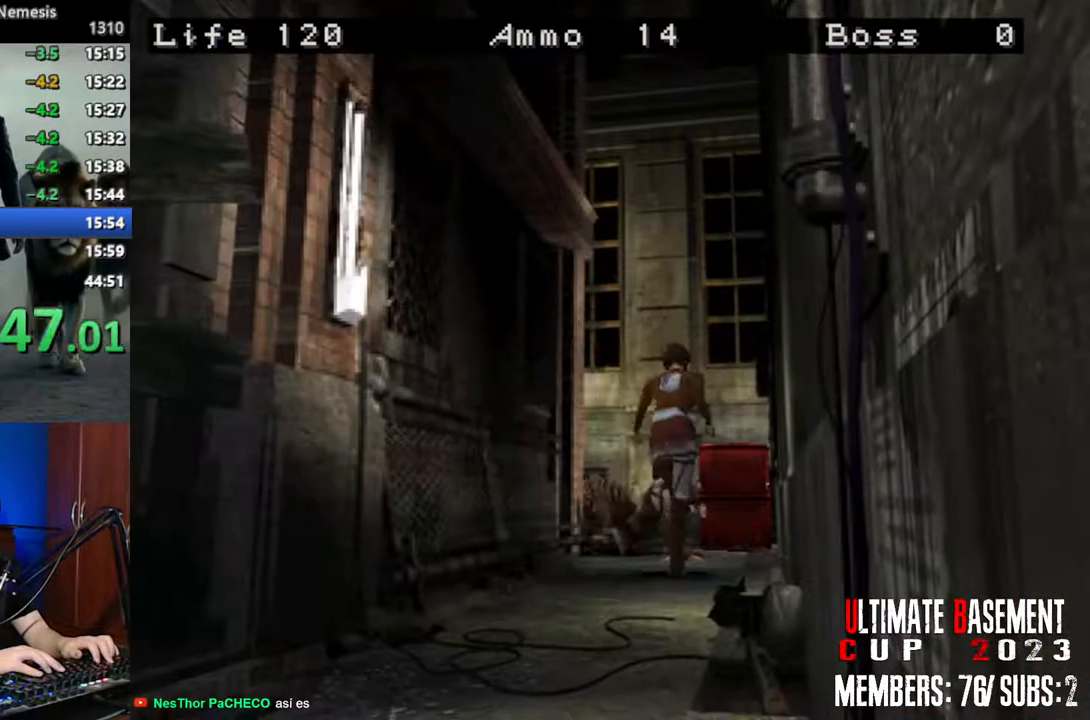
{"keys": ["a", "shift", "w"], "events": [[333, "a", "down"]]}
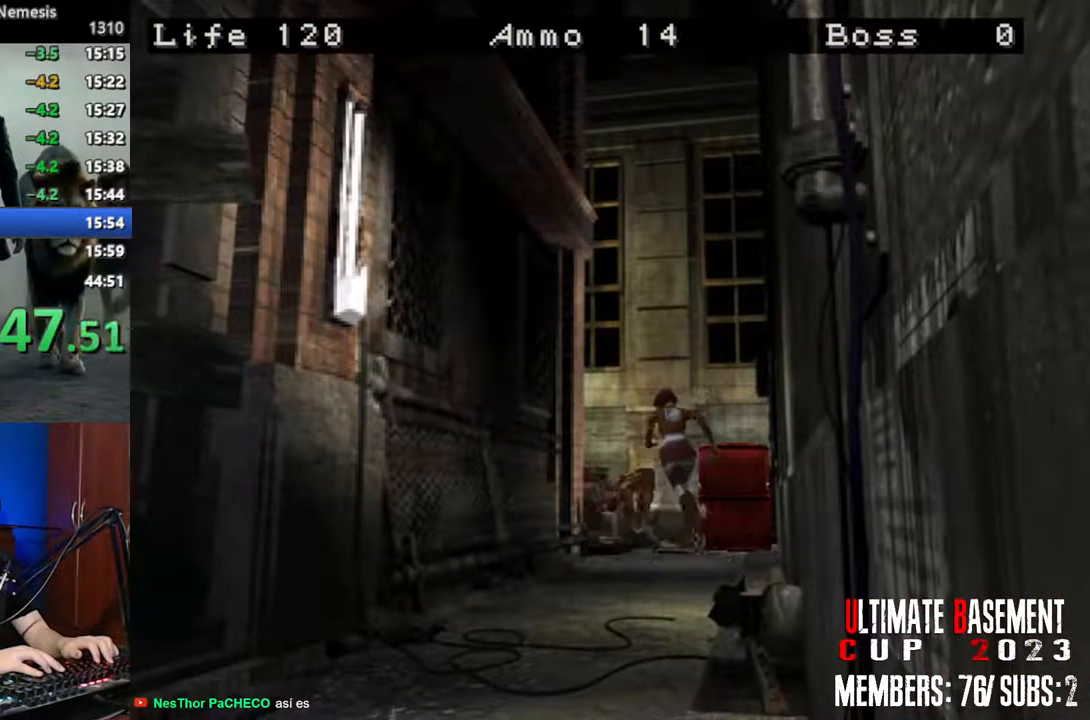
{"keys": ["shift", "w"], "events": [[450, "a", "up"]]}
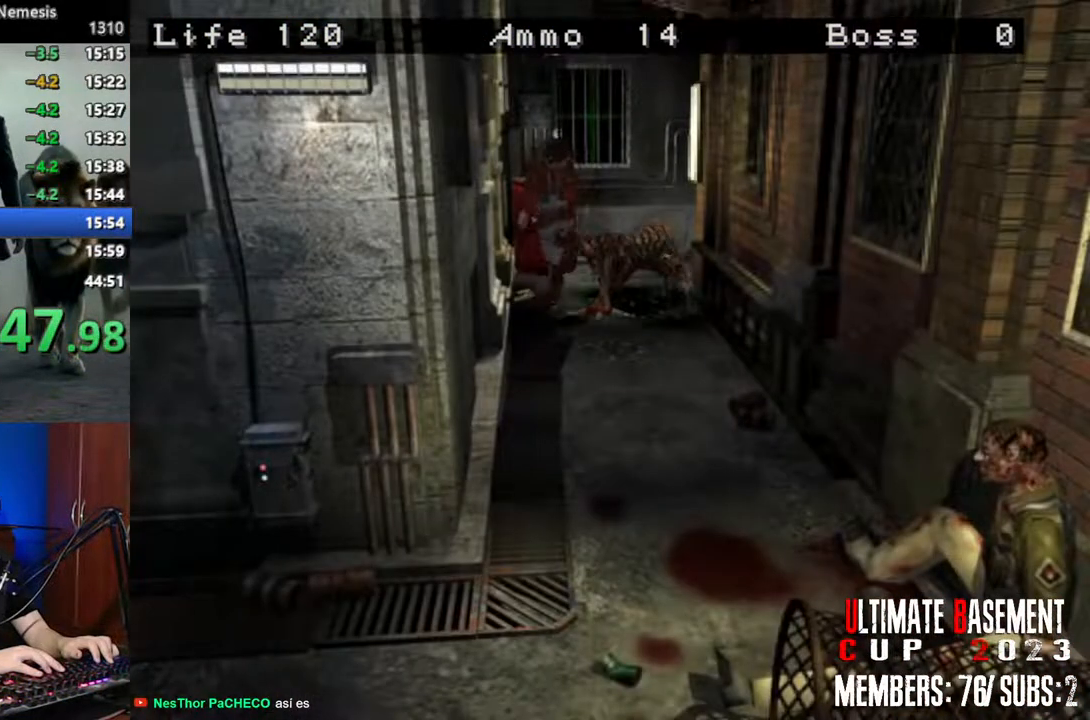
{"keys": ["shift", "w"], "events": []}
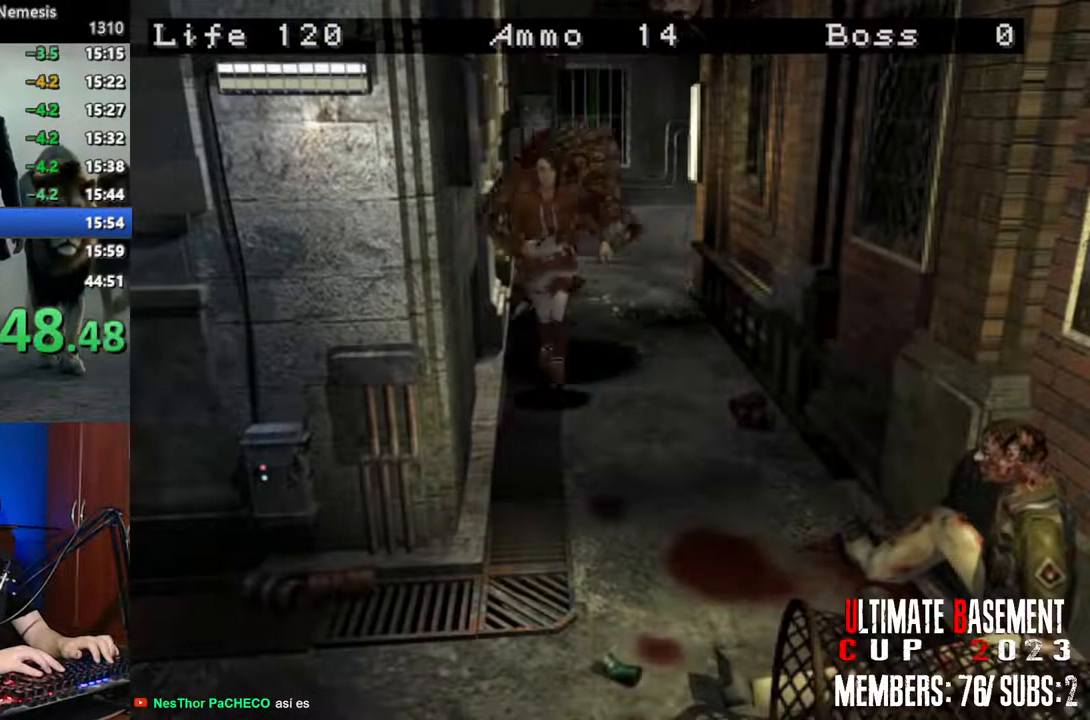
{"keys": ["d", "shift", "w"], "events": [[283, "d", "down"]]}
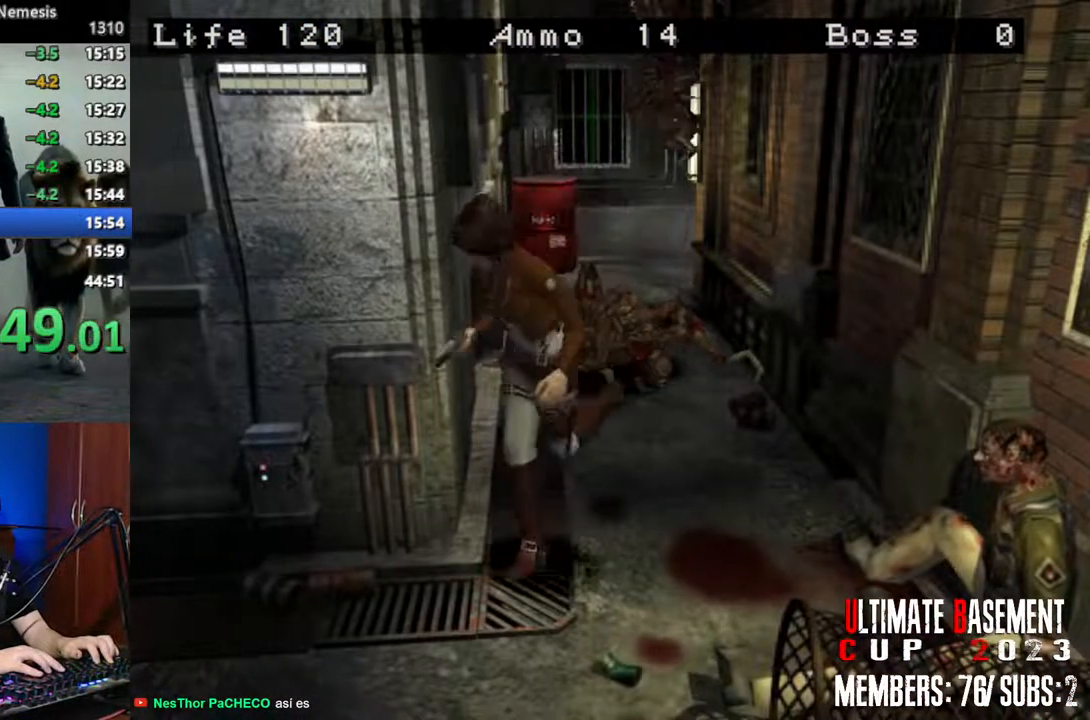
{"keys": ["shift", "w"], "events": [[450, "d", "up"]]}
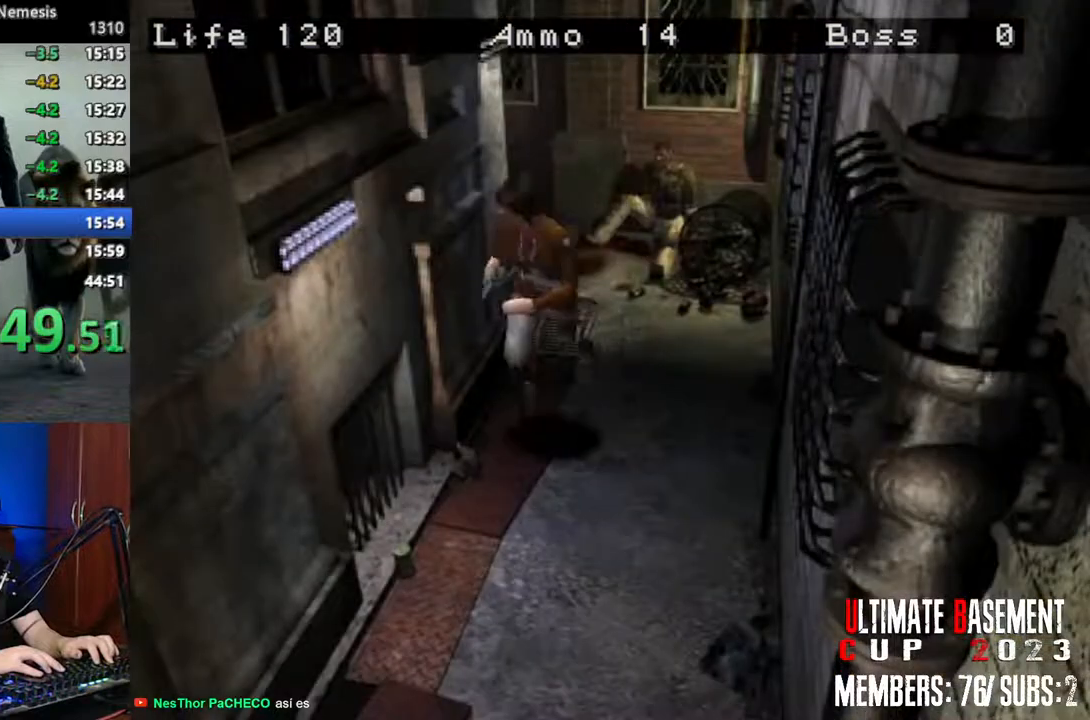
{"keys": ["semicolon", "shift", "w"], "events": [[233, "a", "down"], [283, "a", "up"], [367, "semicolon", "down"]]}
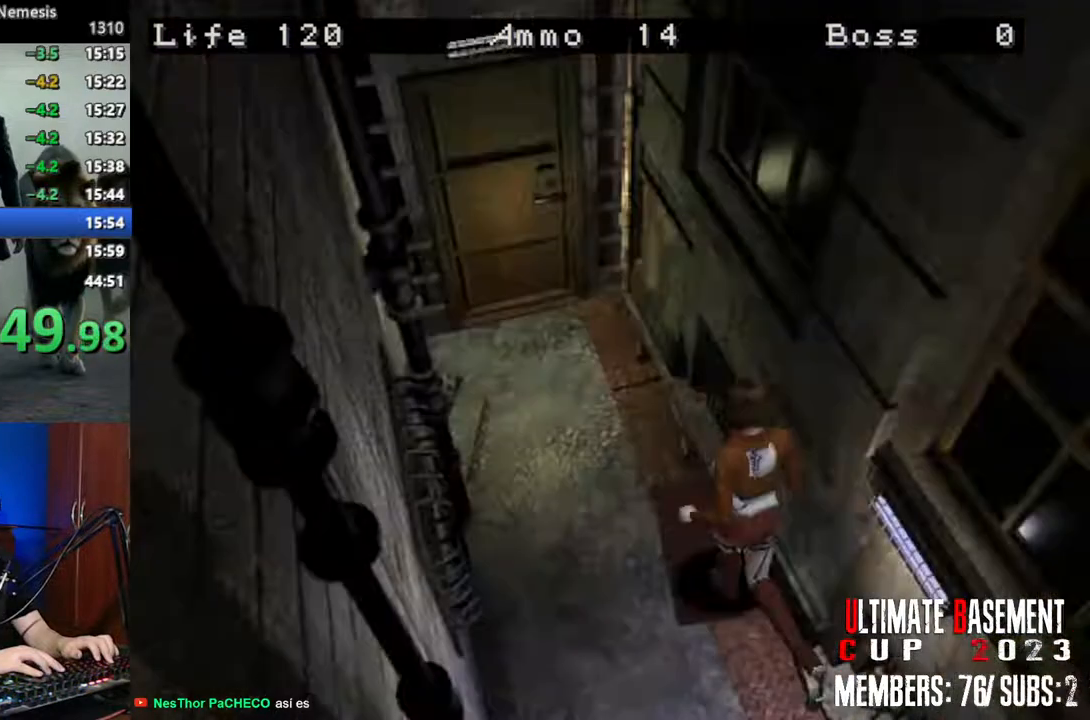
{"keys": ["semicolon", "shift", "w"], "events": [[200, "a", "down"], [233, "a", "up"]]}
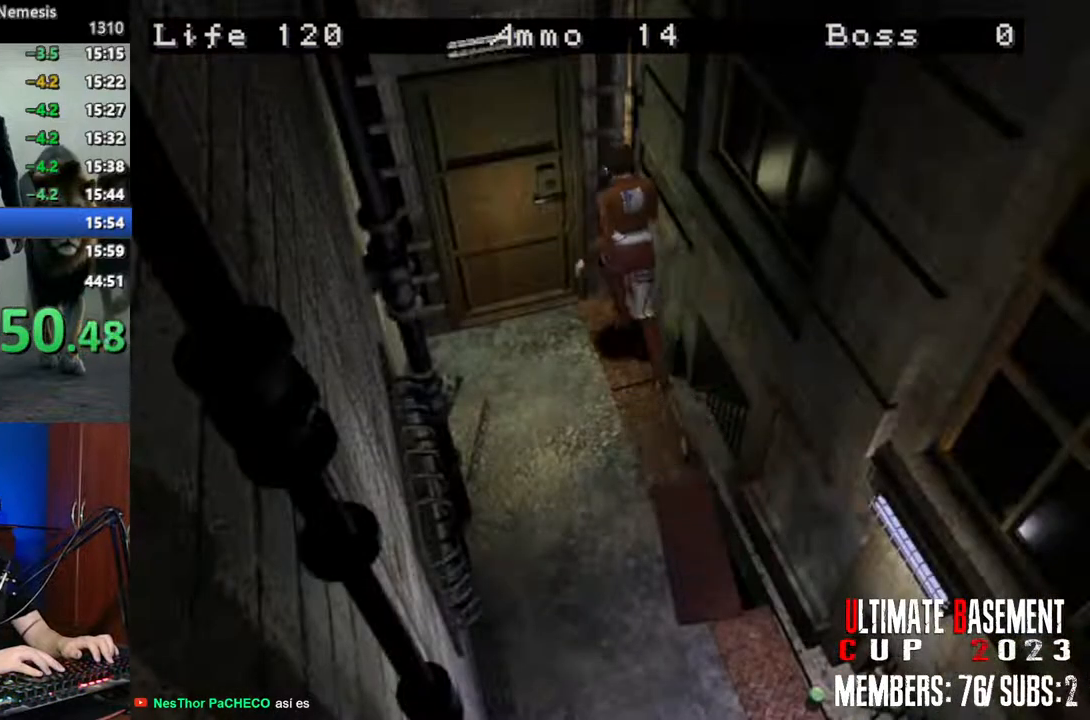
{"keys": ["shift", "w"], "events": [[117, "a", "down"], [450, "a", "up"], [500, "semicolon", "up"]]}